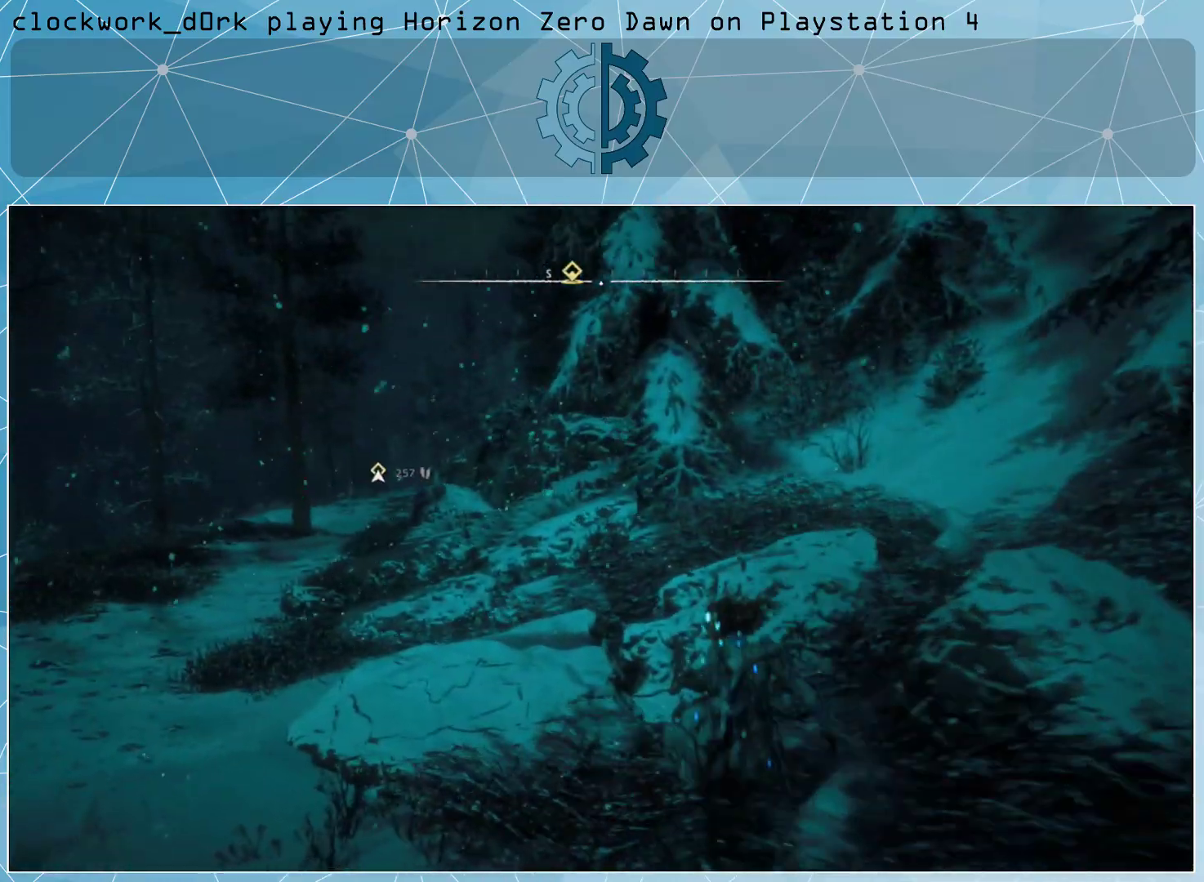
Gameplay with a controller (PlayStation layout); each line is a JSON object with the inputs held at the frame after it. "events" lists button and stick changes between this image and that frame as [ms after this image, input, new state], when the widget could be followed in between.
{"buttons": ["L3"], "left_stick": "up-left", "right_stick": "center", "events": []}
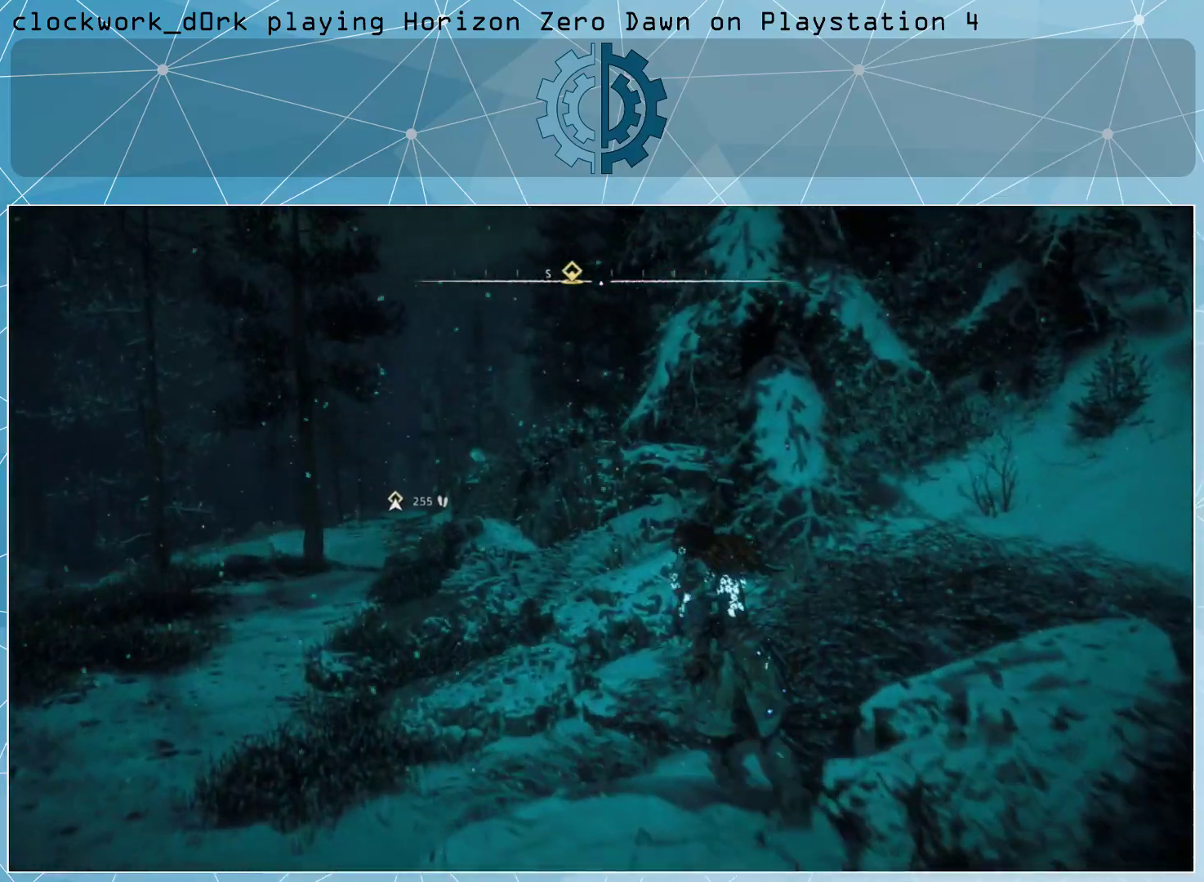
{"buttons": ["L3"], "left_stick": "up-left", "right_stick": "center", "events": []}
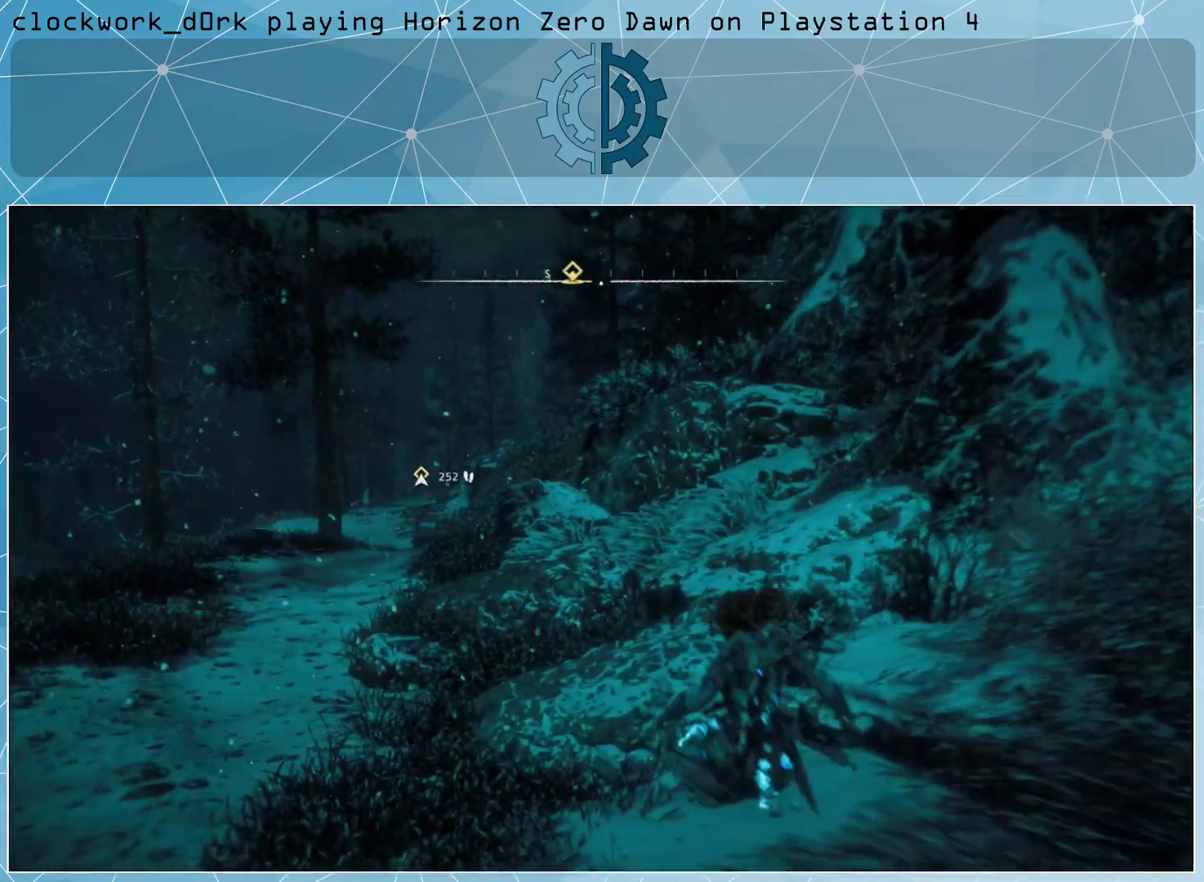
{"buttons": ["L3"], "left_stick": "up-left", "right_stick": "center", "events": [[267, "right_stick", "down-left"], [400, "right_stick", "center"]]}
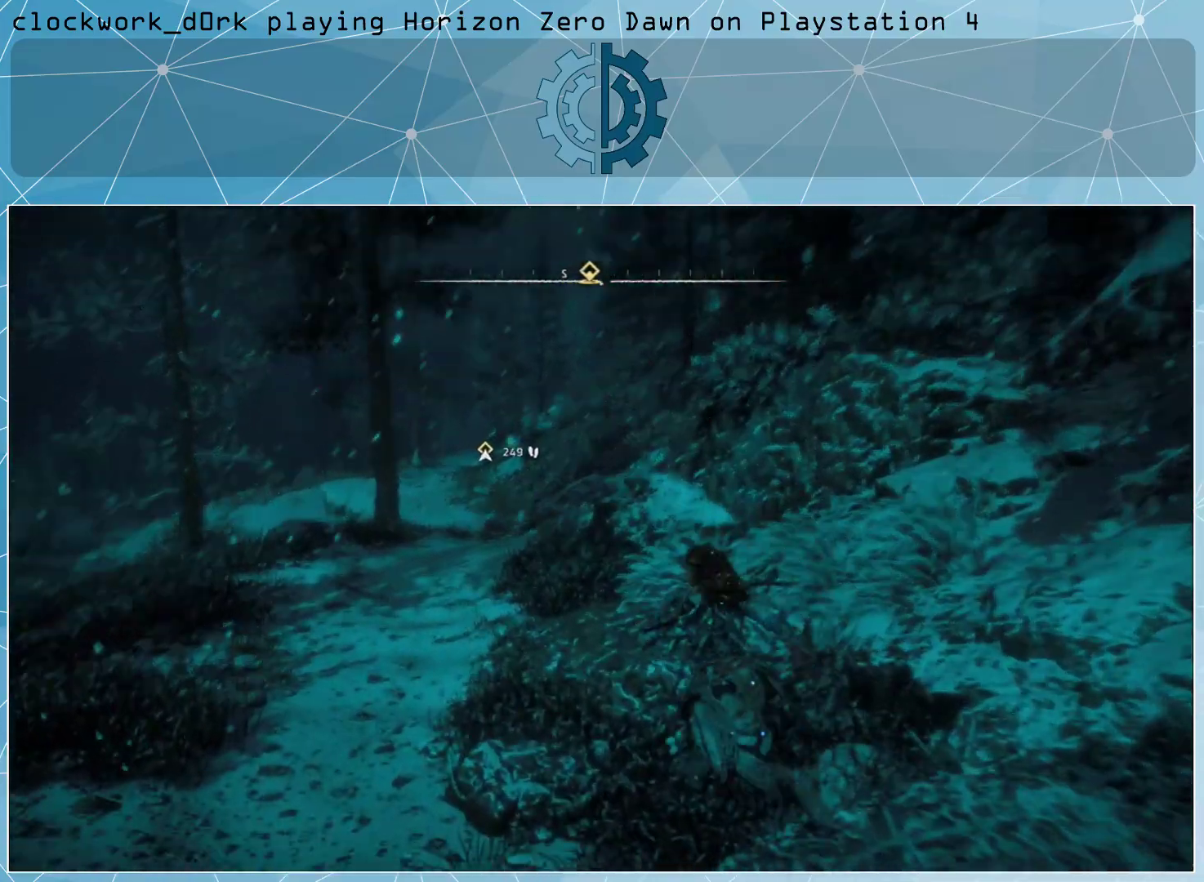
{"buttons": ["L3"], "left_stick": "up-left", "right_stick": "center", "events": []}
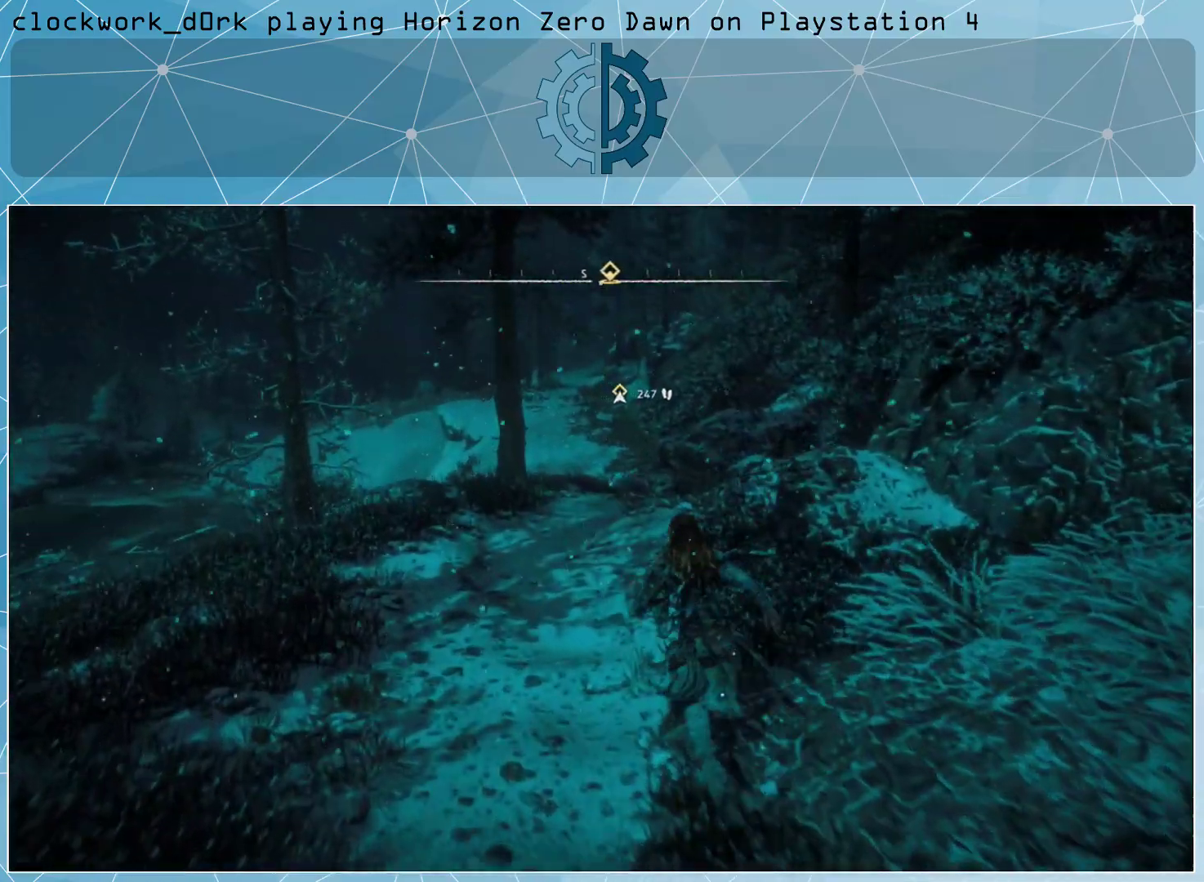
{"buttons": [], "left_stick": "up", "right_stick": "center", "events": [[167, "right_stick", "up-left"], [233, "L3", "up"], [233, "left_stick", "up"], [300, "right_stick", "center"]]}
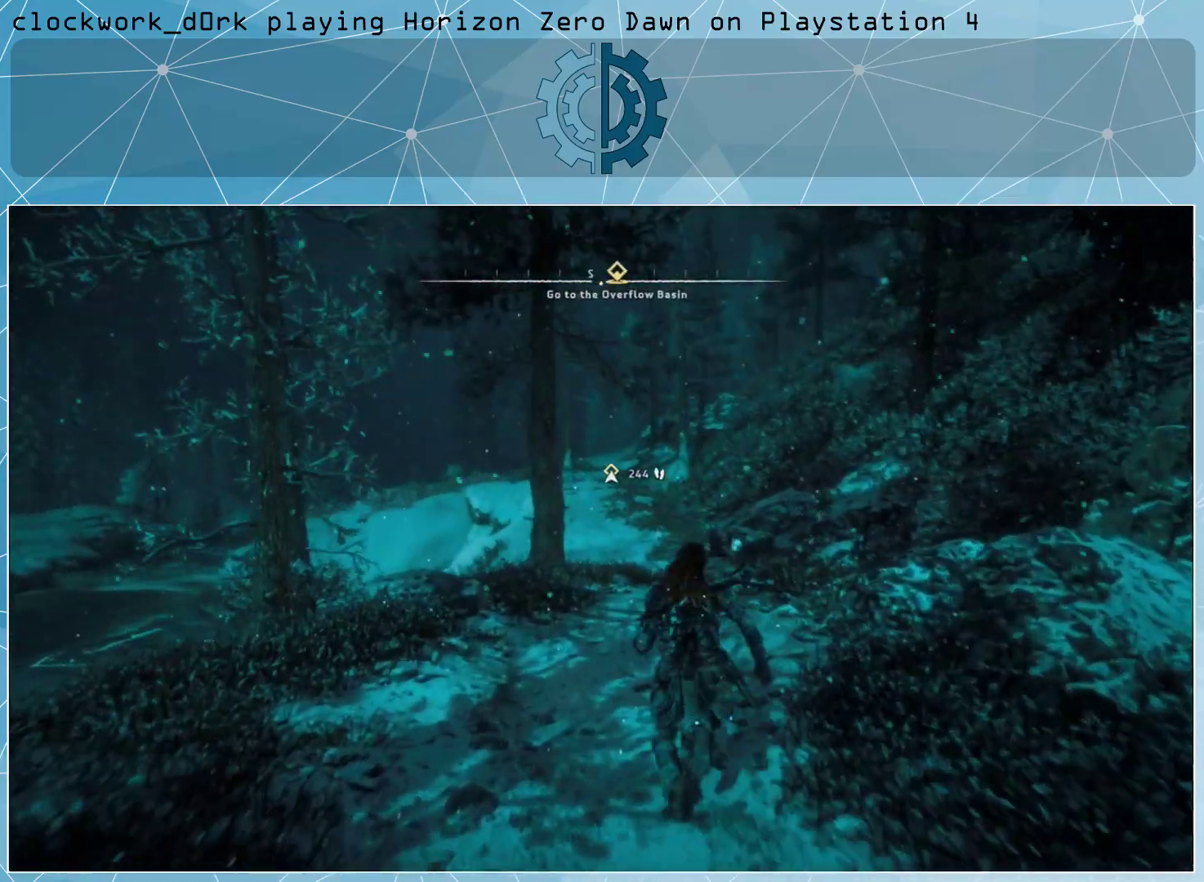
{"buttons": [], "left_stick": "up", "right_stick": "down-left", "events": [[133, "right_stick", "left"], [267, "right_stick", "center"], [467, "right_stick", "down-left"]]}
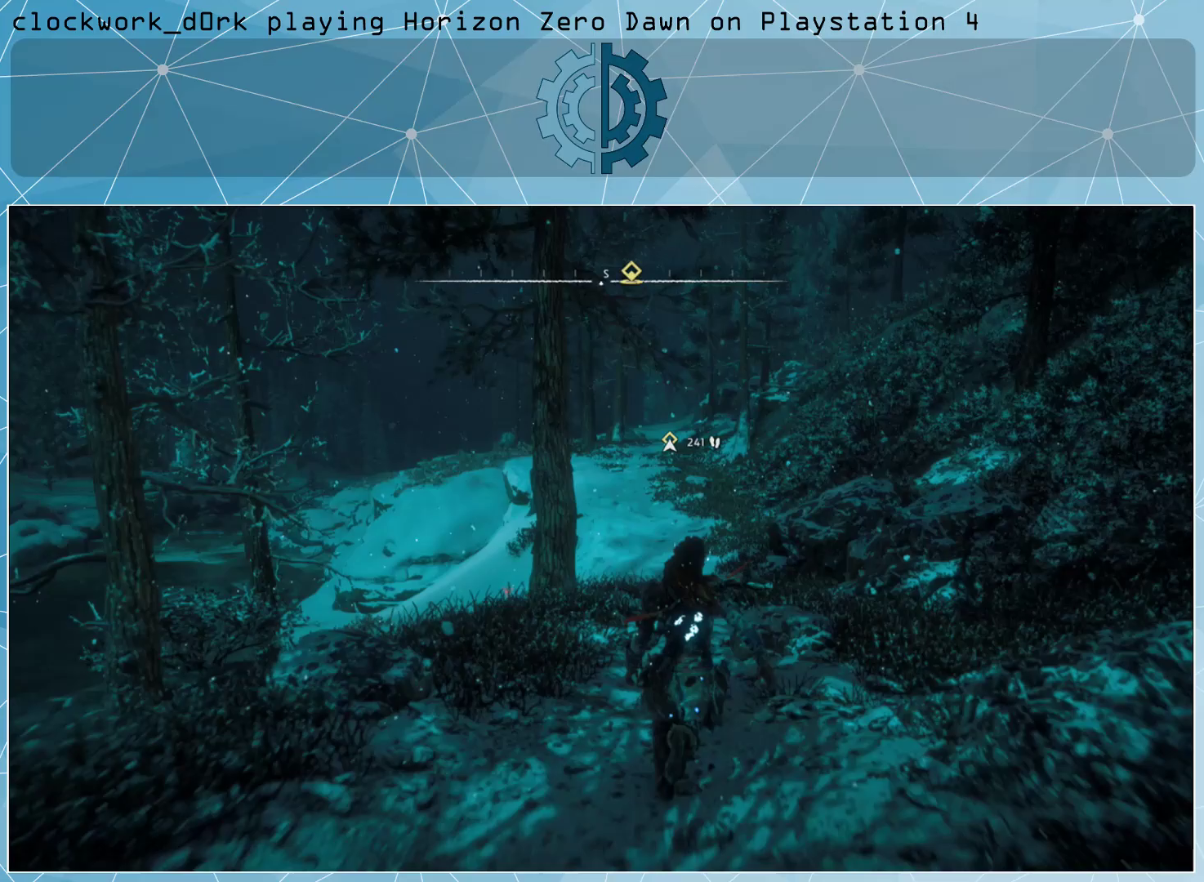
{"buttons": [], "left_stick": "up", "right_stick": "center", "events": [[67, "right_stick", "center"]]}
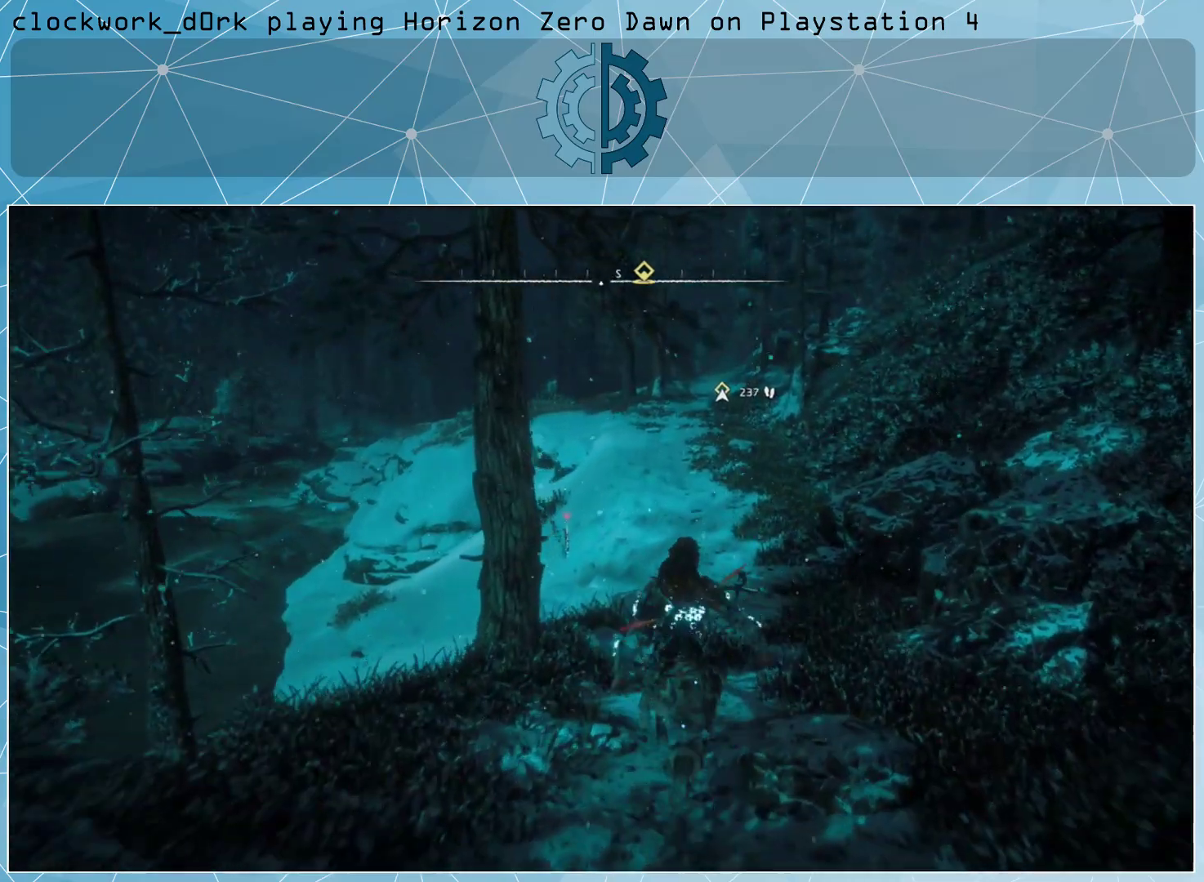
{"buttons": ["CROSS"], "left_stick": "up", "right_stick": "center", "events": [[500, "CROSS", "down"]]}
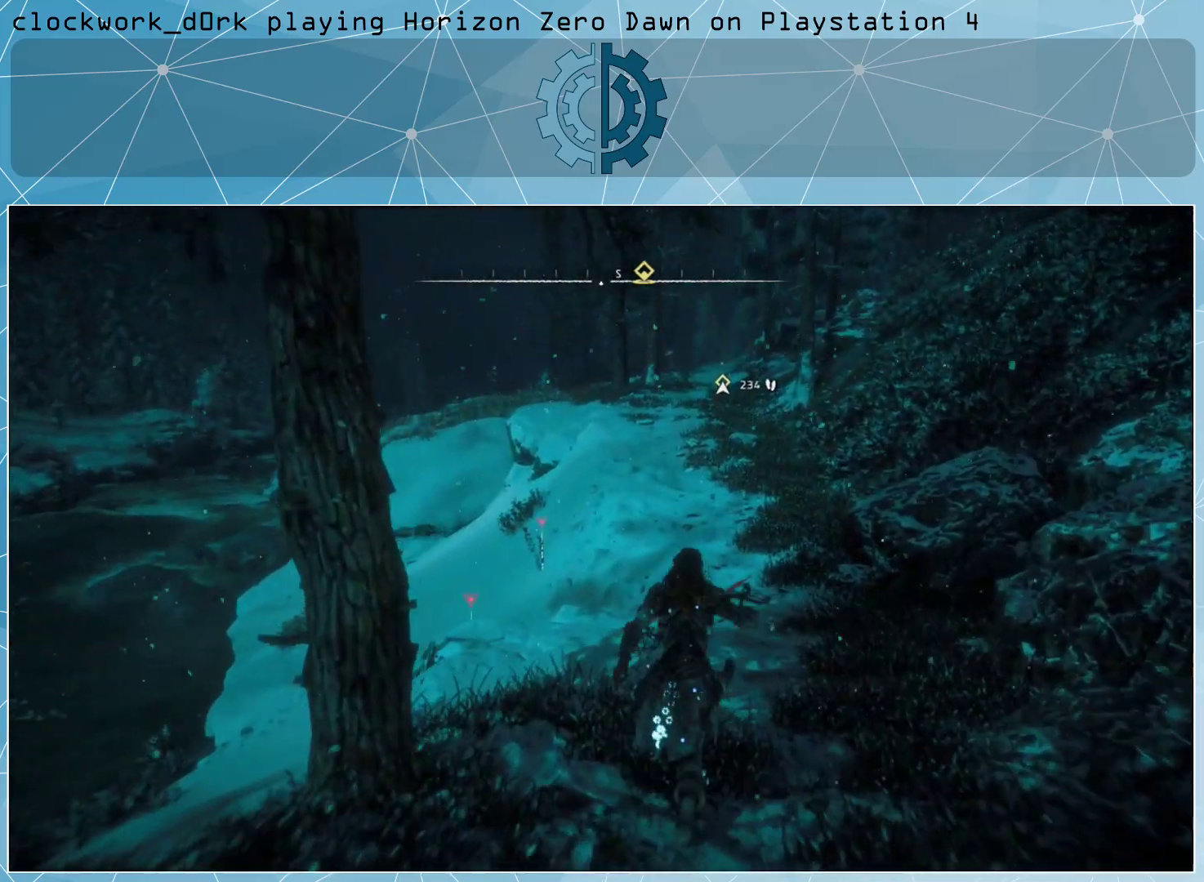
{"buttons": [], "left_stick": "up", "right_stick": "center", "events": [[133, "CROSS", "up"]]}
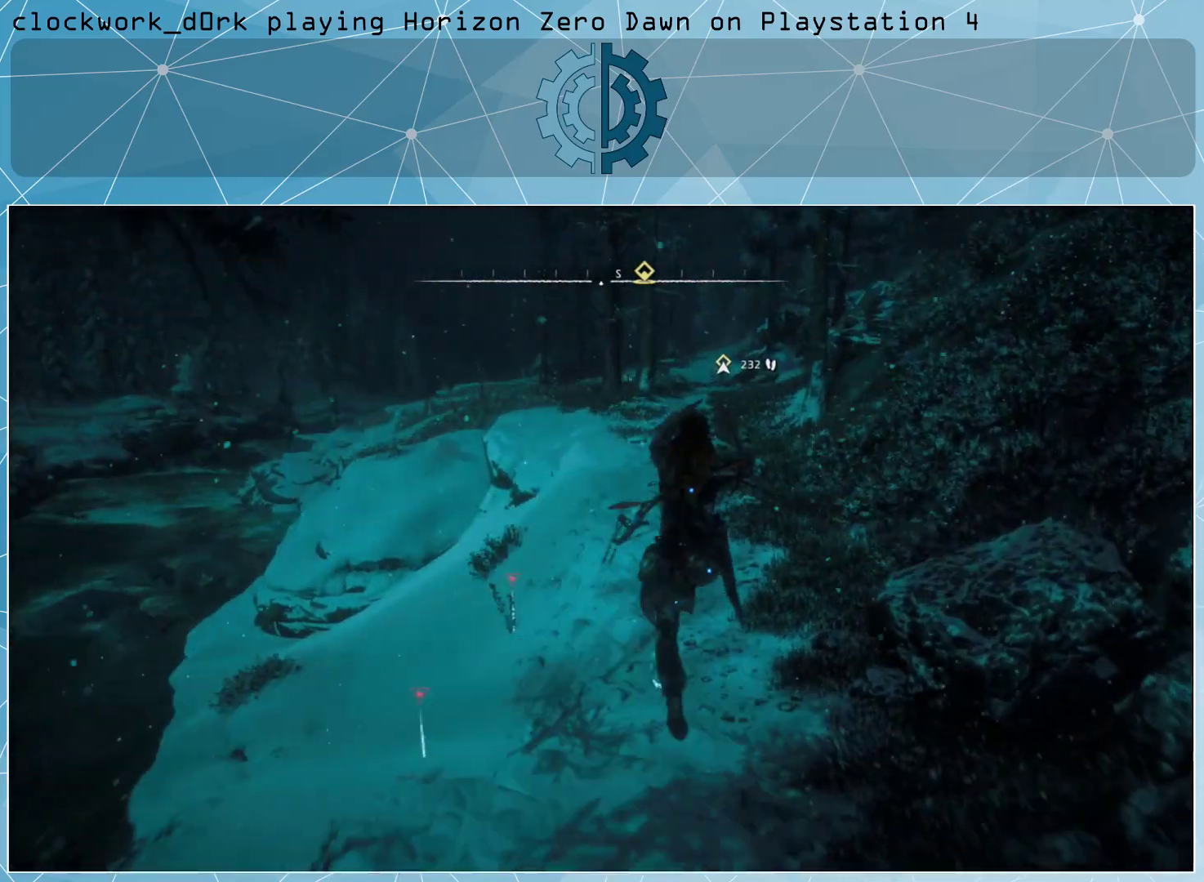
{"buttons": ["L3"], "left_stick": "up", "right_stick": "up", "events": [[67, "L3", "down"], [67, "right_stick", "up"], [233, "right_stick", "center"], [433, "right_stick", "up"]]}
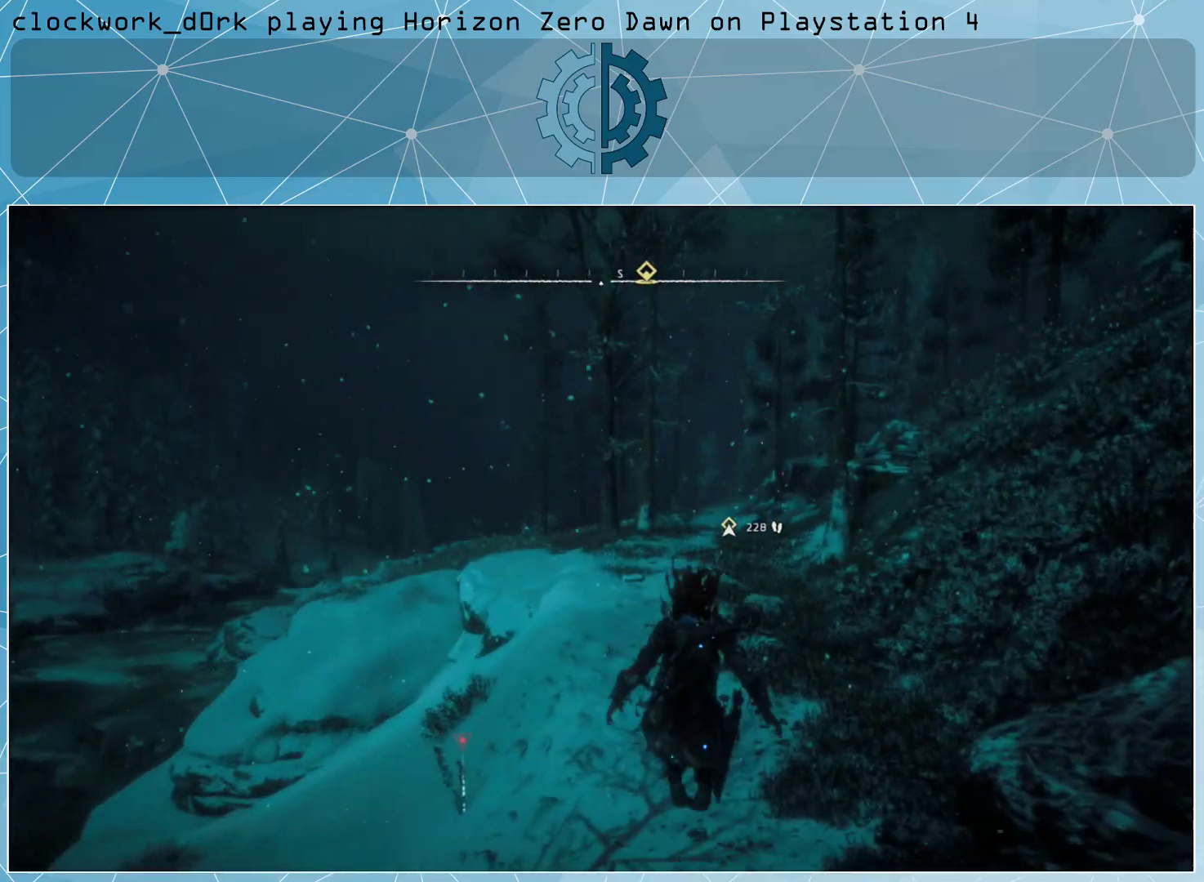
{"buttons": ["L3"], "left_stick": "up", "right_stick": "center", "events": [[67, "right_stick", "center"]]}
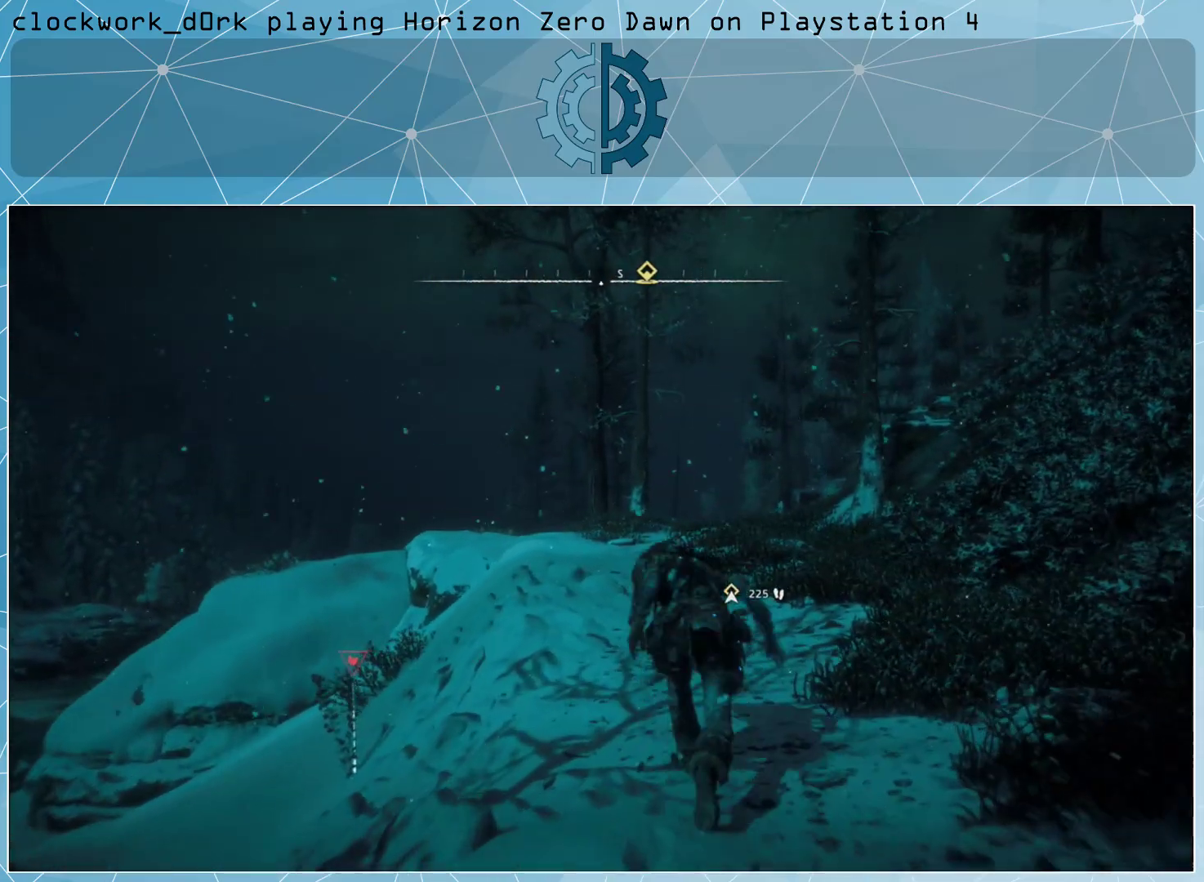
{"buttons": ["L3"], "left_stick": "up", "right_stick": "center", "events": []}
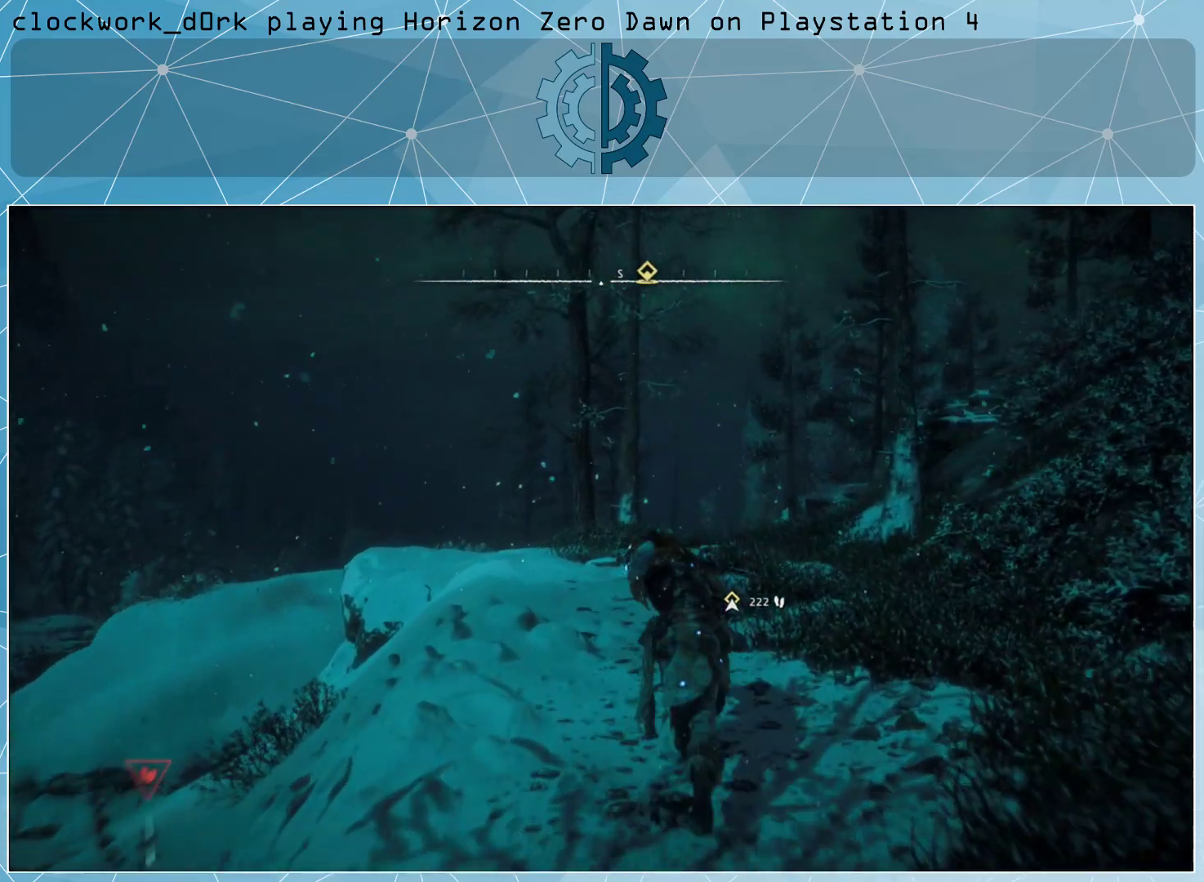
{"buttons": ["L3"], "left_stick": "up", "right_stick": "down", "events": [[367, "right_stick", "down"]]}
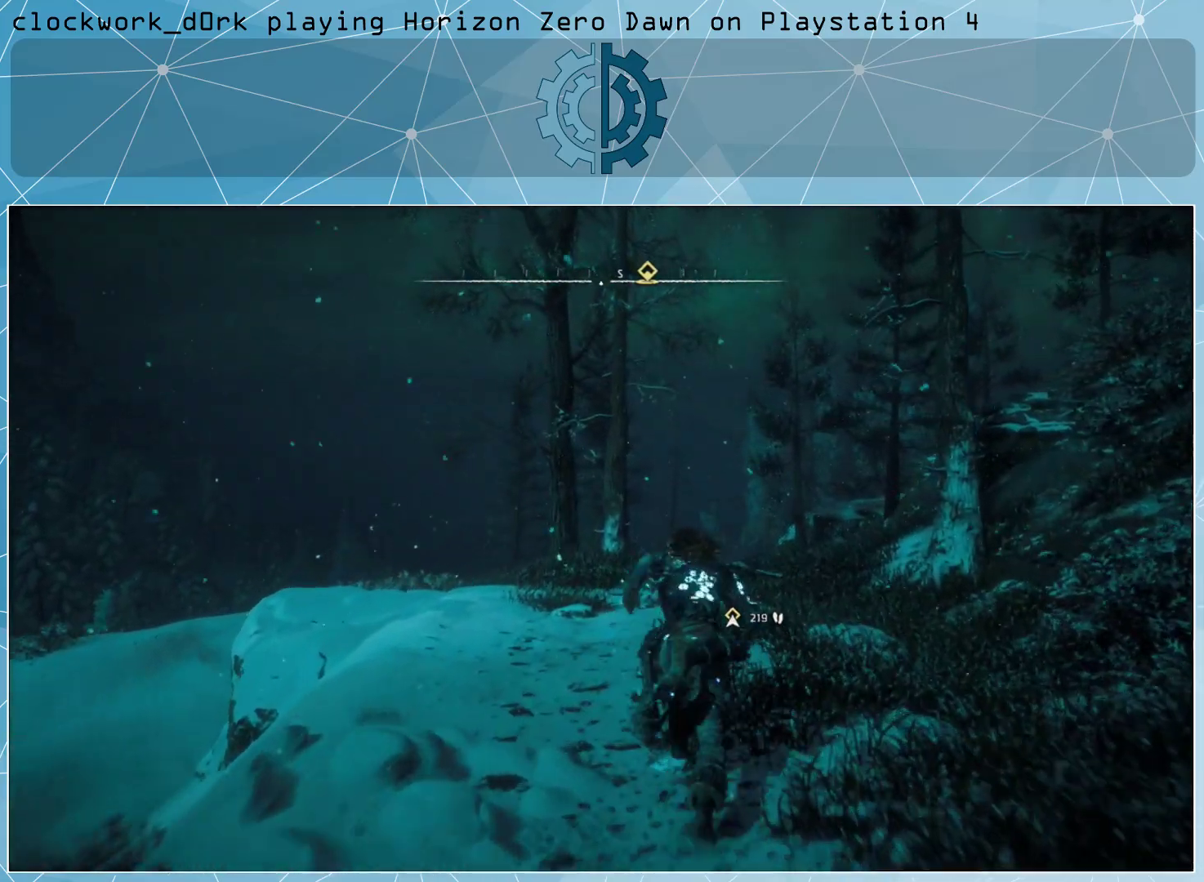
{"buttons": ["L3"], "left_stick": "up", "right_stick": "right", "events": [[33, "right_stick", "center"], [433, "right_stick", "right"]]}
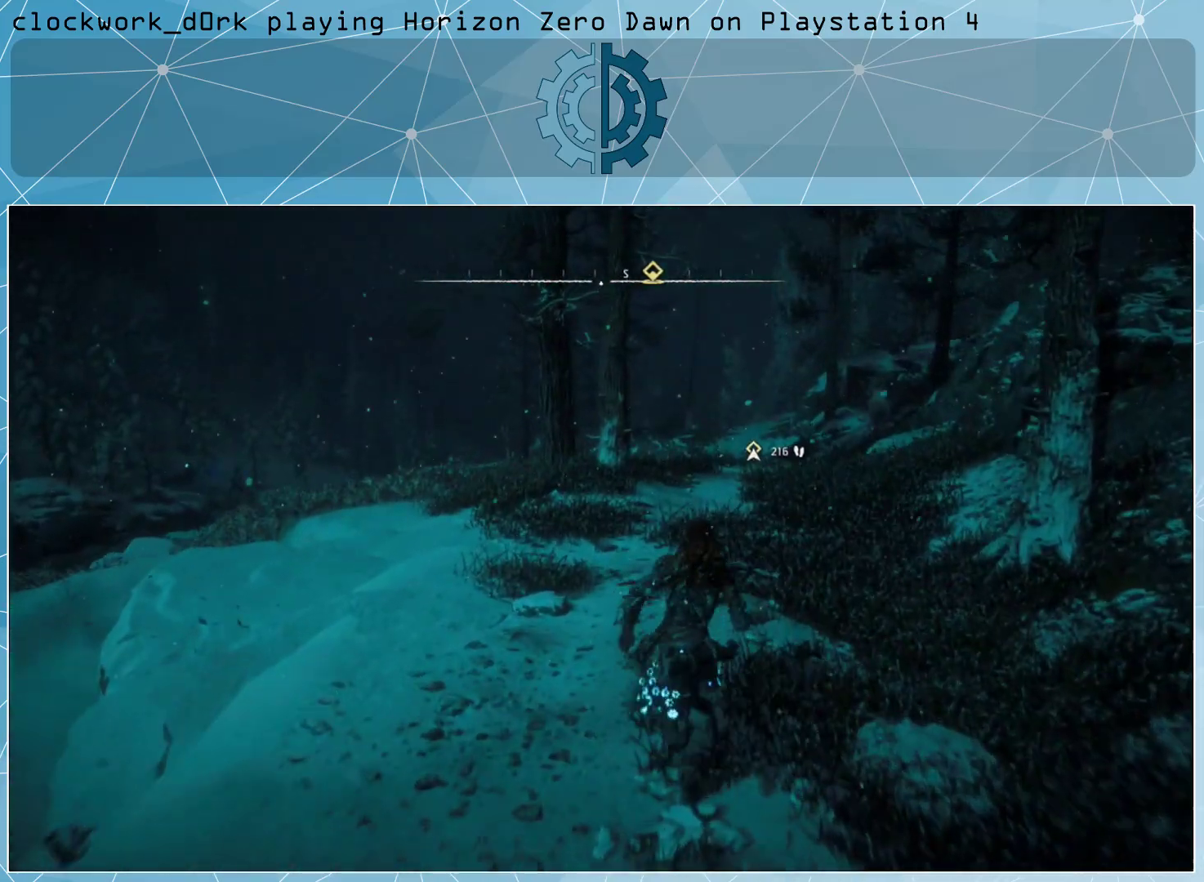
{"buttons": ["L3"], "left_stick": "up", "right_stick": "center", "events": [[67, "right_stick", "center"]]}
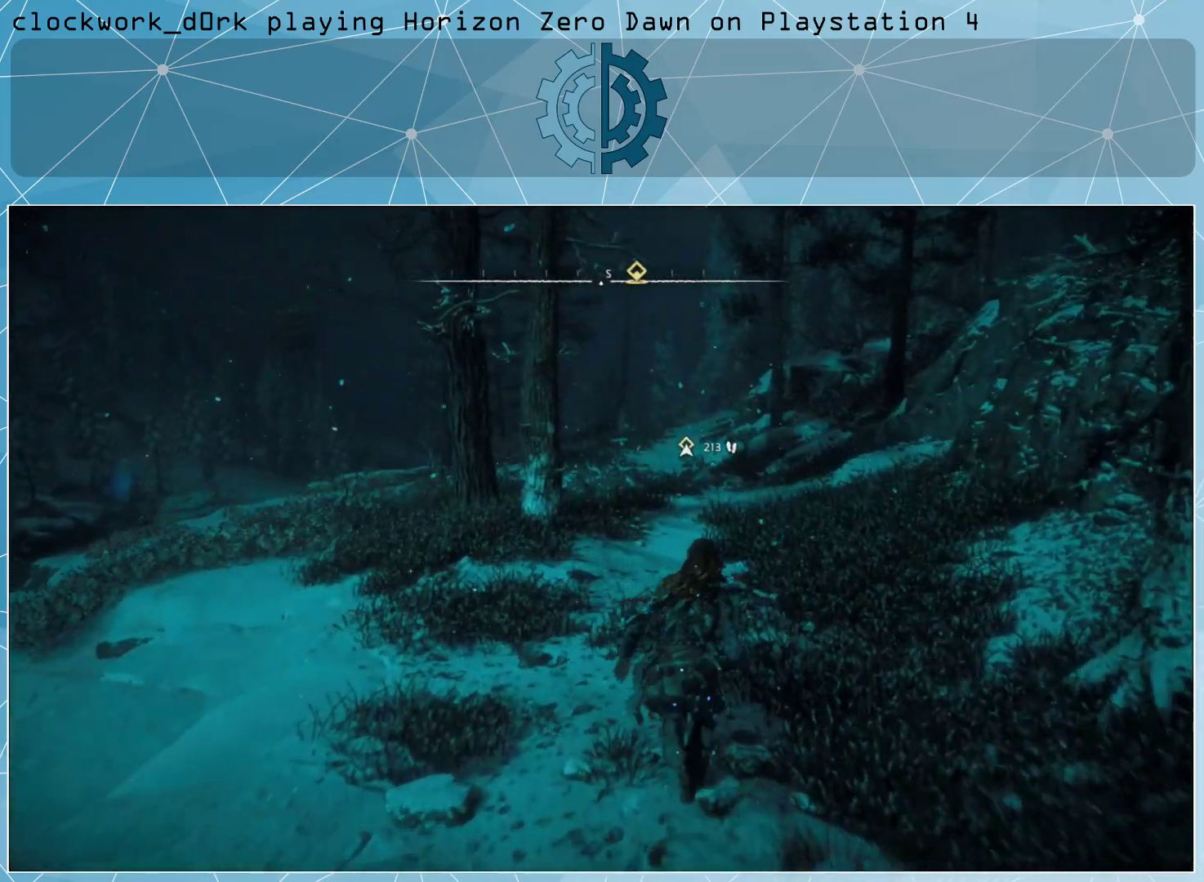
{"buttons": ["L3"], "left_stick": "up", "right_stick": "center", "events": []}
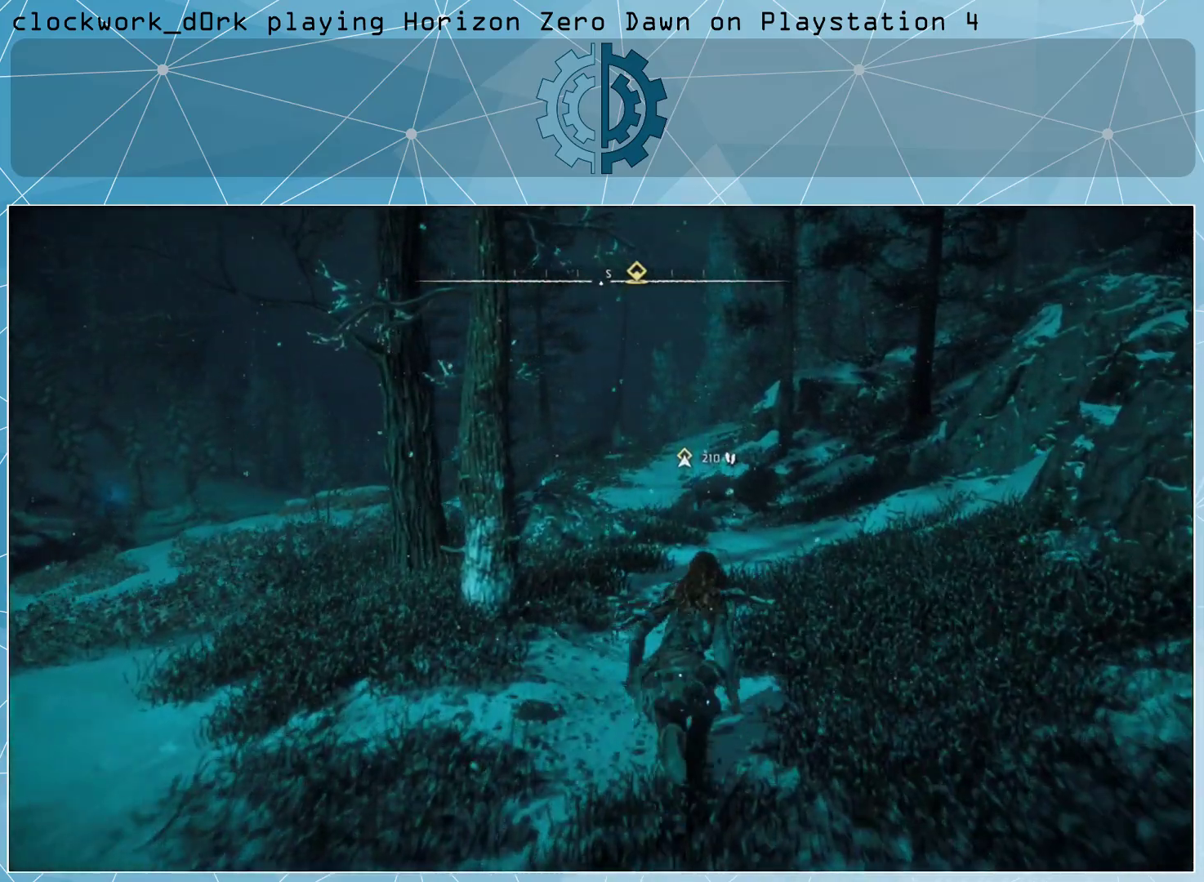
{"buttons": ["L2", "R2"], "left_stick": "up", "right_stick": "up-right", "events": [[33, "right_stick", "left"], [133, "L3", "up"], [167, "right_stick", "center"], [333, "L2", "down"], [500, "R2", "down"], [500, "right_stick", "up-right"]]}
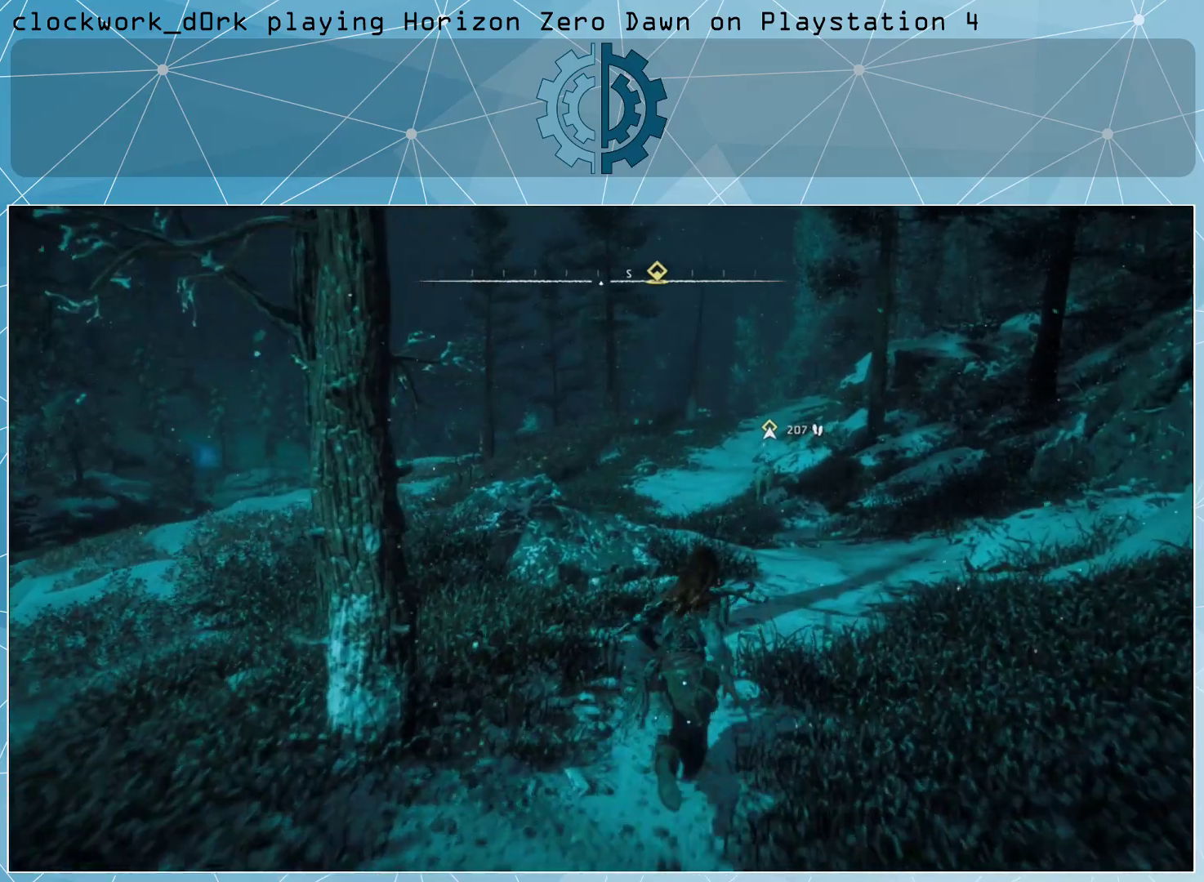
{"buttons": ["L2", "R2"], "left_stick": "up", "right_stick": "right", "events": [[133, "L3", "down"], [267, "right_stick", "center"], [333, "L3", "up"], [367, "right_stick", "right"]]}
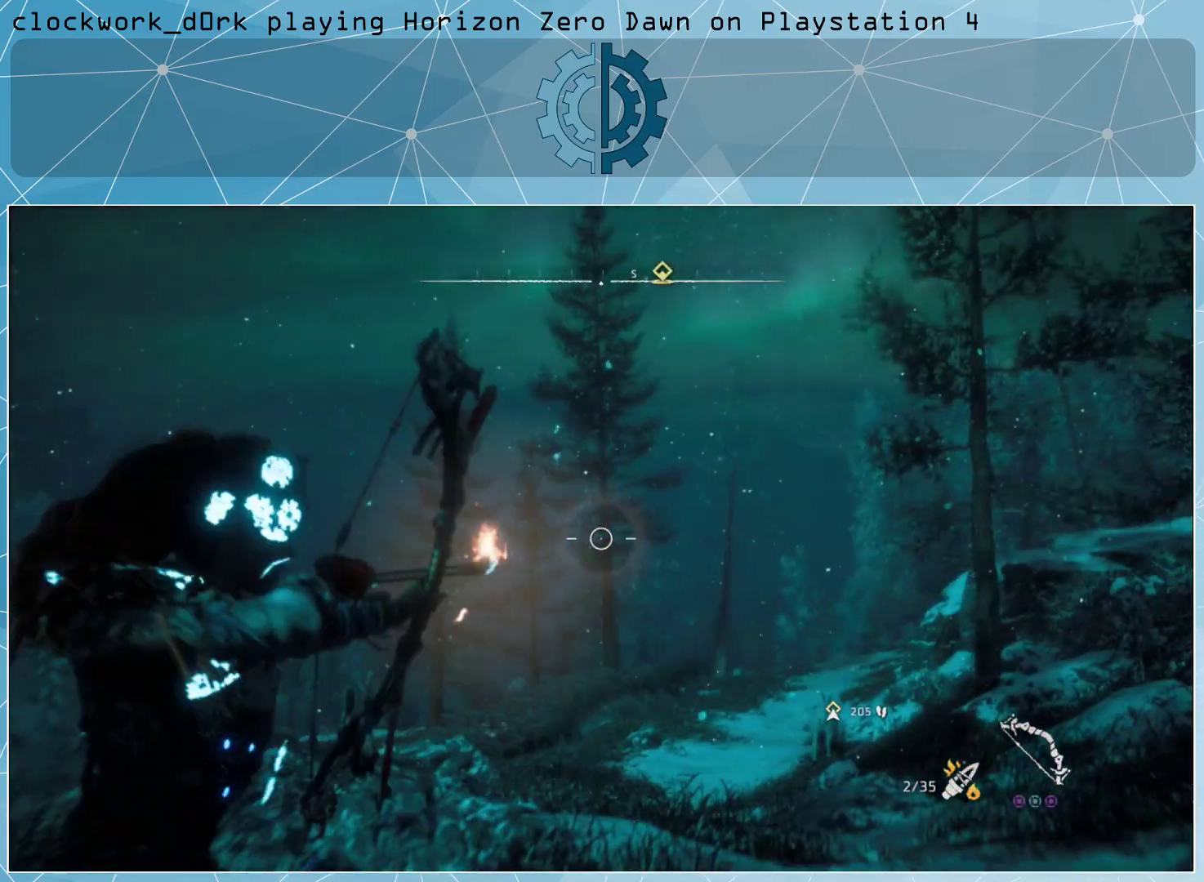
{"buttons": ["L2", "R2"], "left_stick": "center", "right_stick": "down-left", "events": [[33, "left_stick", "center"], [133, "right_stick", "center"], [500, "right_stick", "down-left"]]}
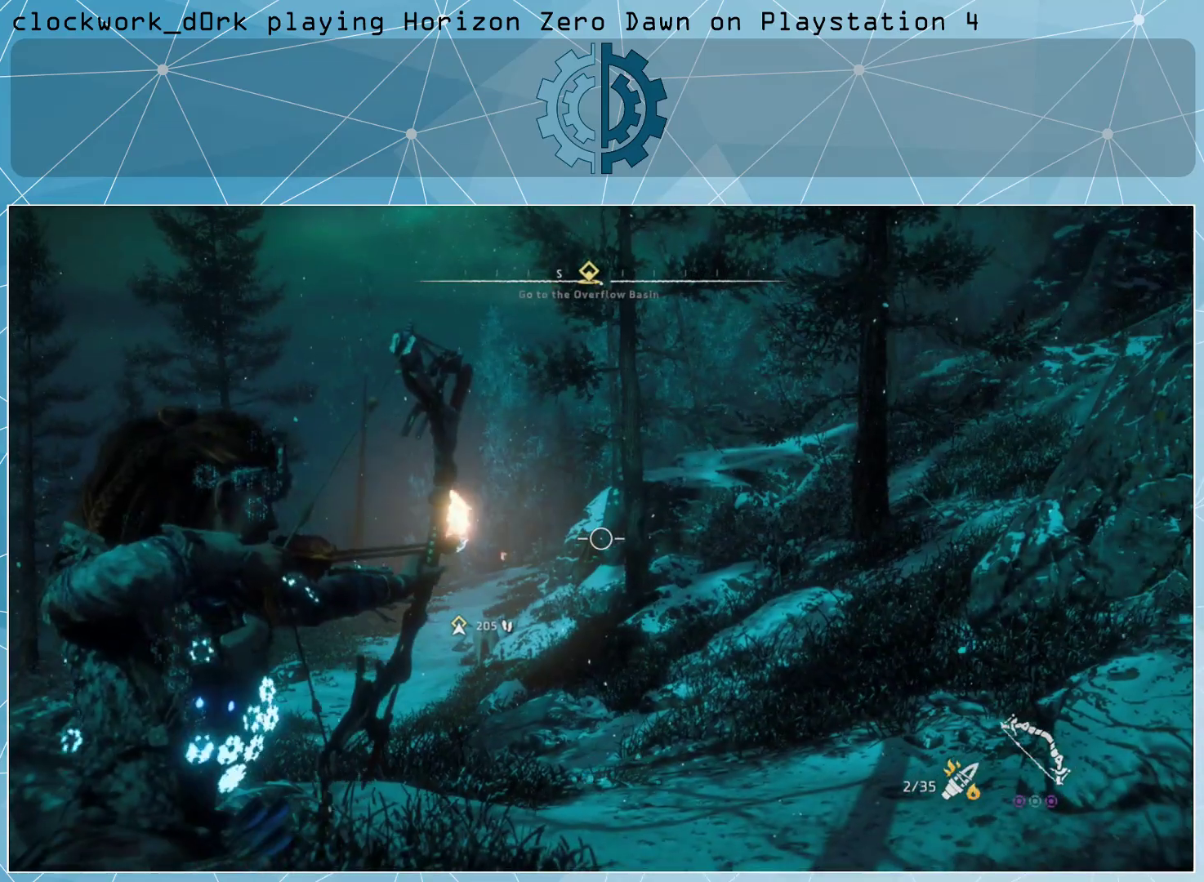
{"buttons": ["L2", "R2"], "left_stick": "center", "right_stick": "up", "events": [[100, "R3", "down"], [133, "right_stick", "left"], [233, "R3", "up"], [267, "right_stick", "center"], [500, "right_stick", "up"]]}
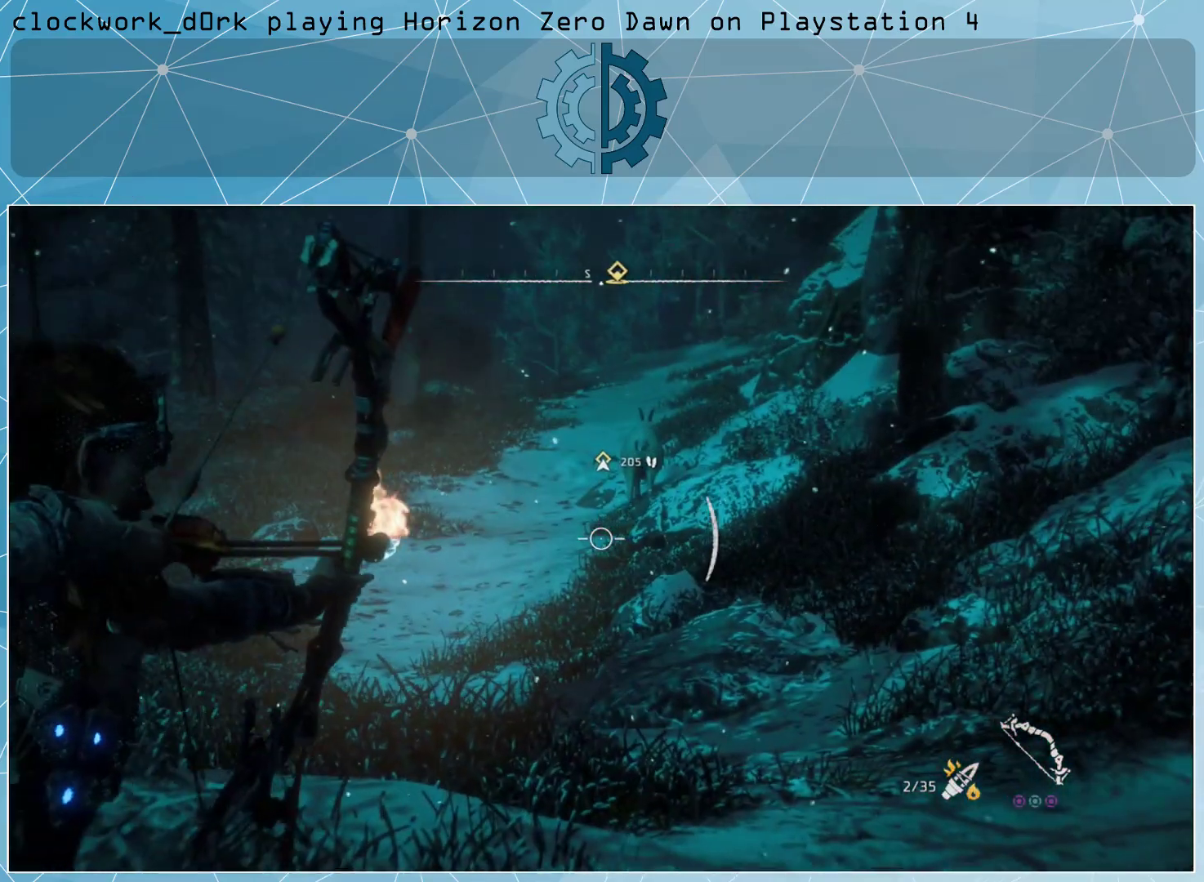
{"buttons": ["L2", "R2"], "left_stick": "center", "right_stick": "up", "events": [[33, "right_stick", "up-right"], [167, "right_stick", "center"], [367, "right_stick", "up"]]}
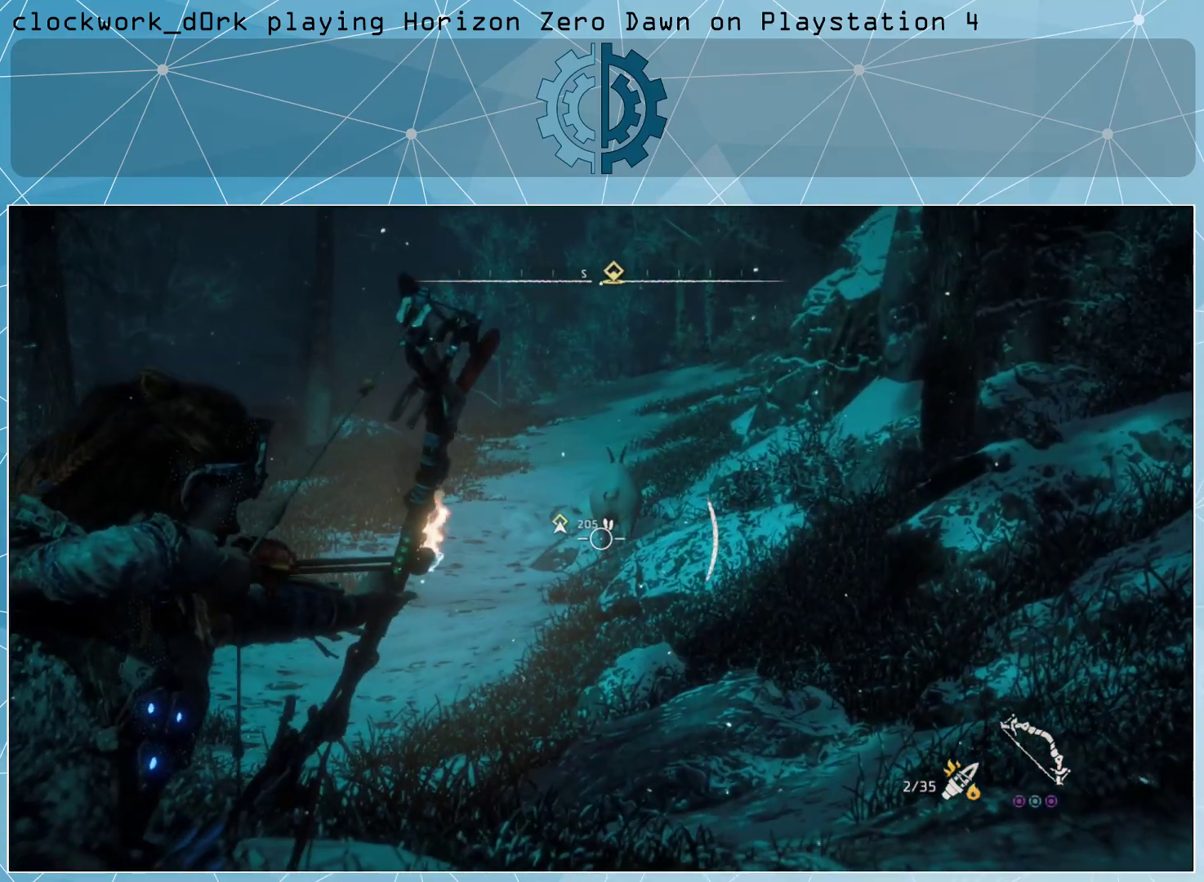
{"buttons": ["L2"], "left_stick": "center", "right_stick": "center", "events": [[100, "right_stick", "center"], [400, "R2", "up"]]}
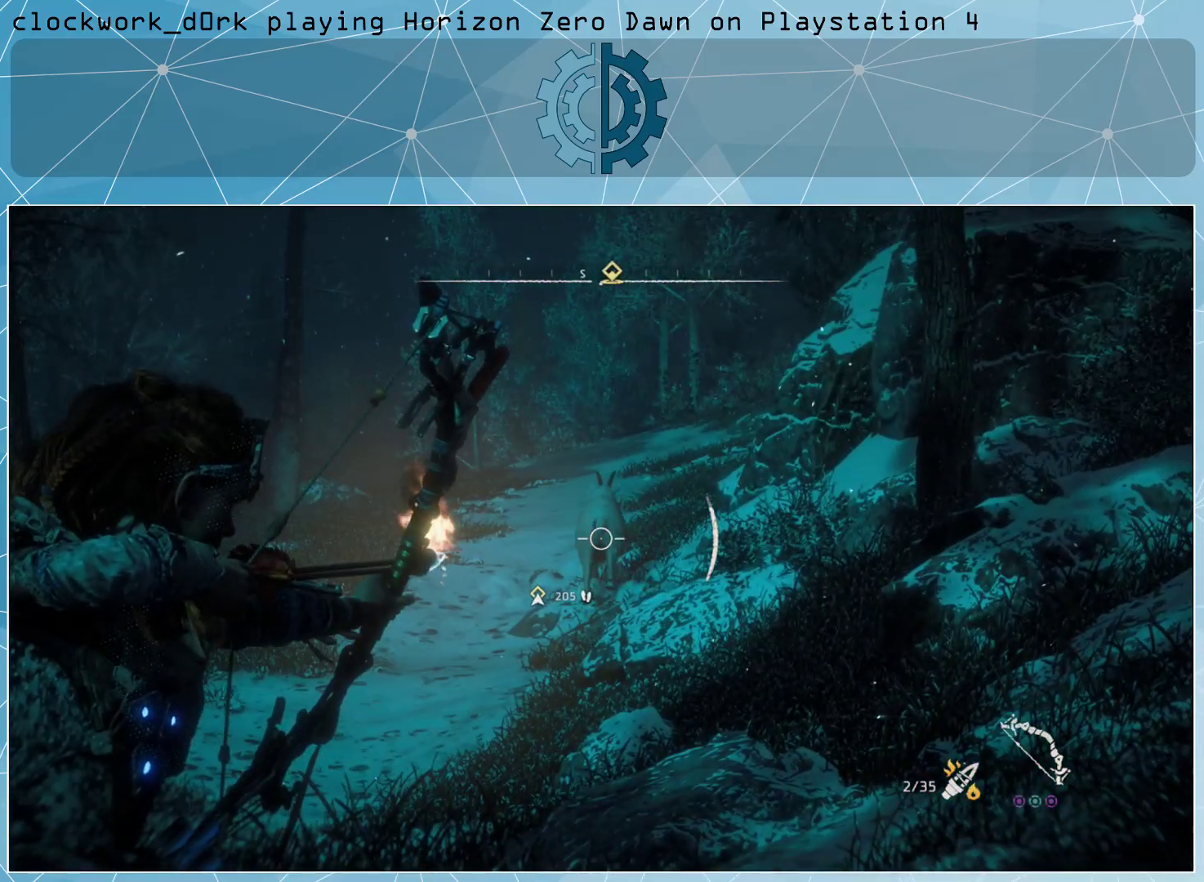
{"buttons": ["L2"], "left_stick": "center", "right_stick": "center", "events": []}
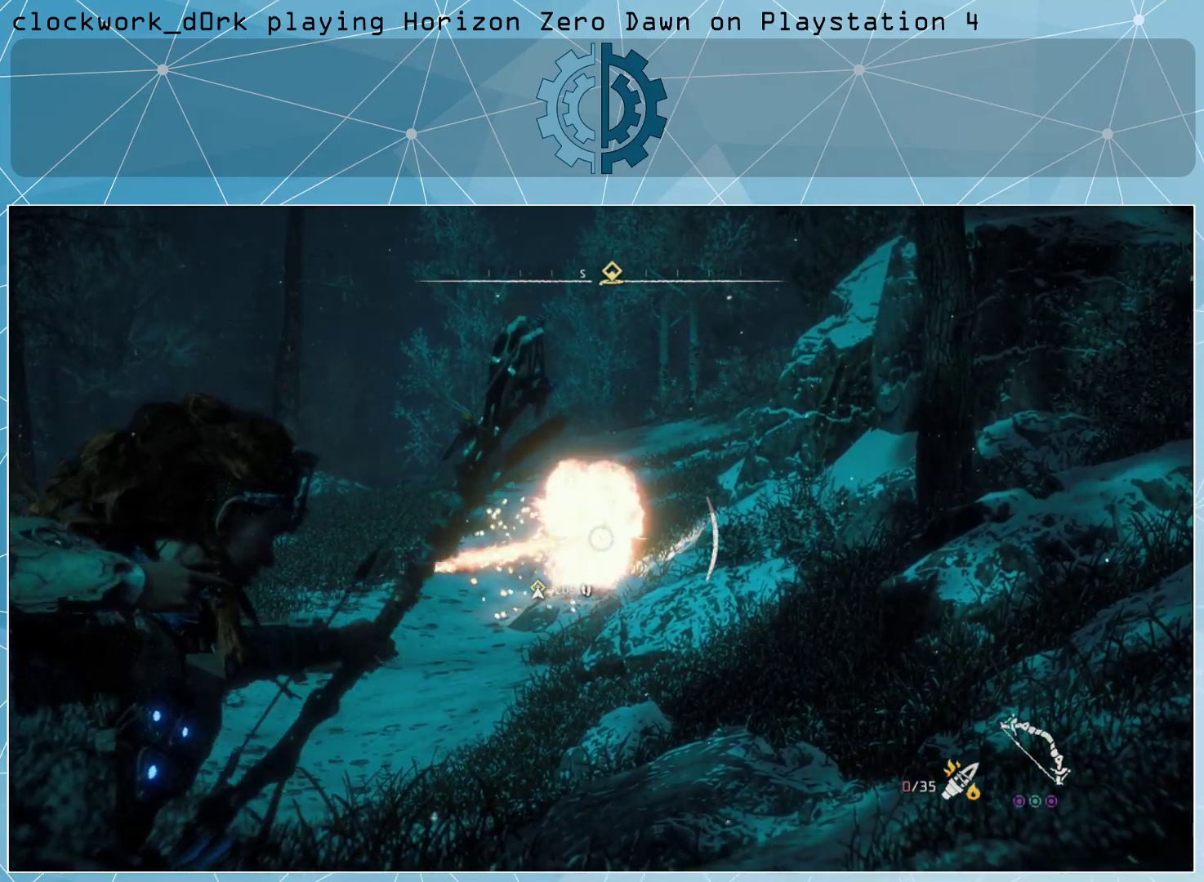
{"buttons": ["L3"], "left_stick": "up", "right_stick": "center", "events": [[133, "L2", "up"], [300, "left_stick", "up"], [433, "L3", "down"]]}
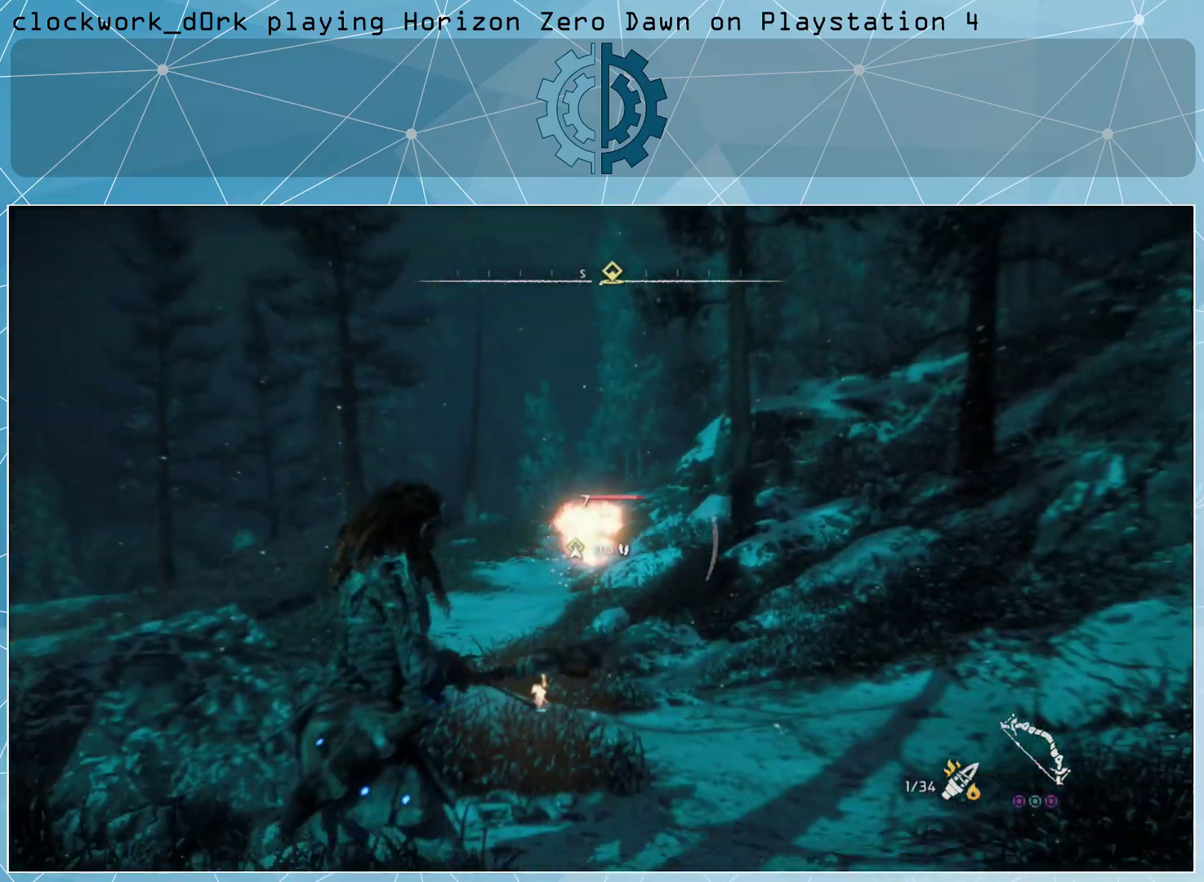
{"buttons": ["L3"], "left_stick": "up", "right_stick": "center", "events": []}
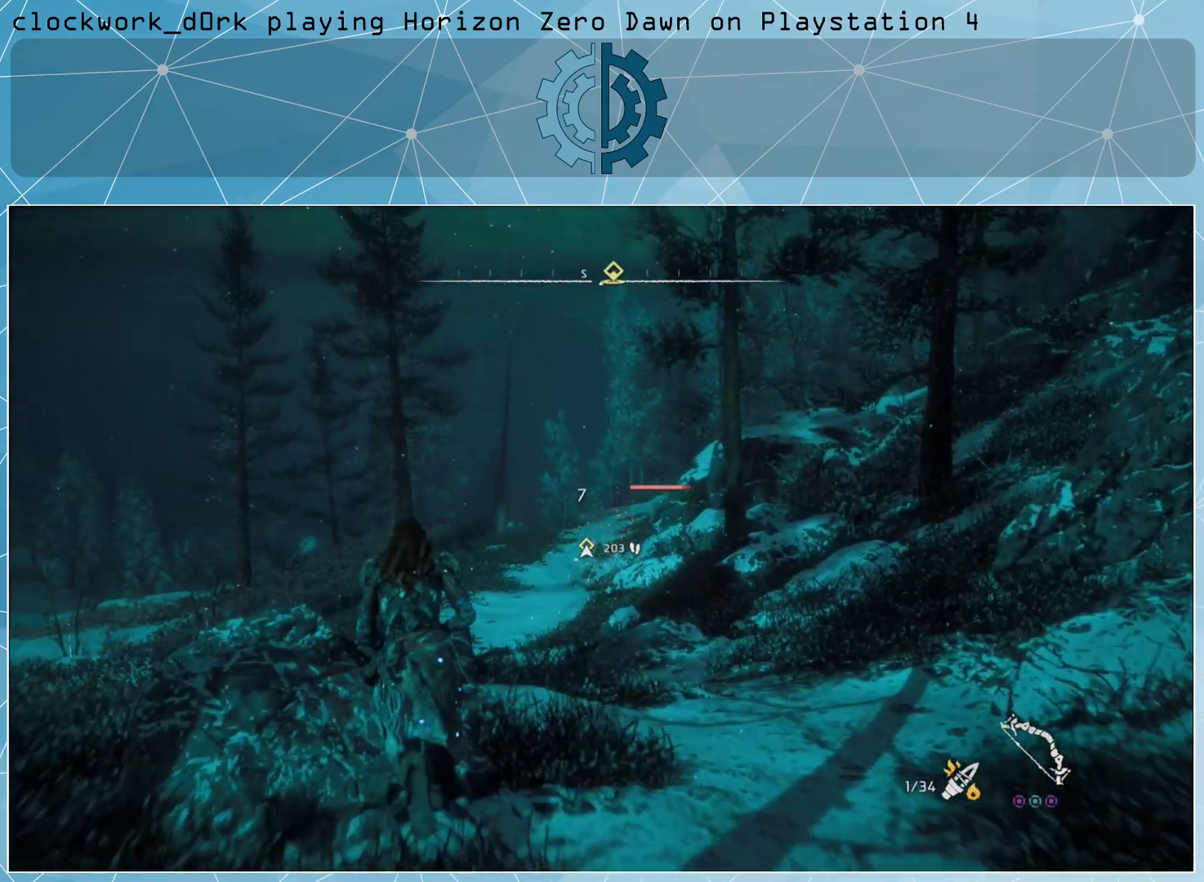
{"buttons": ["L3"], "left_stick": "up", "right_stick": "center", "events": []}
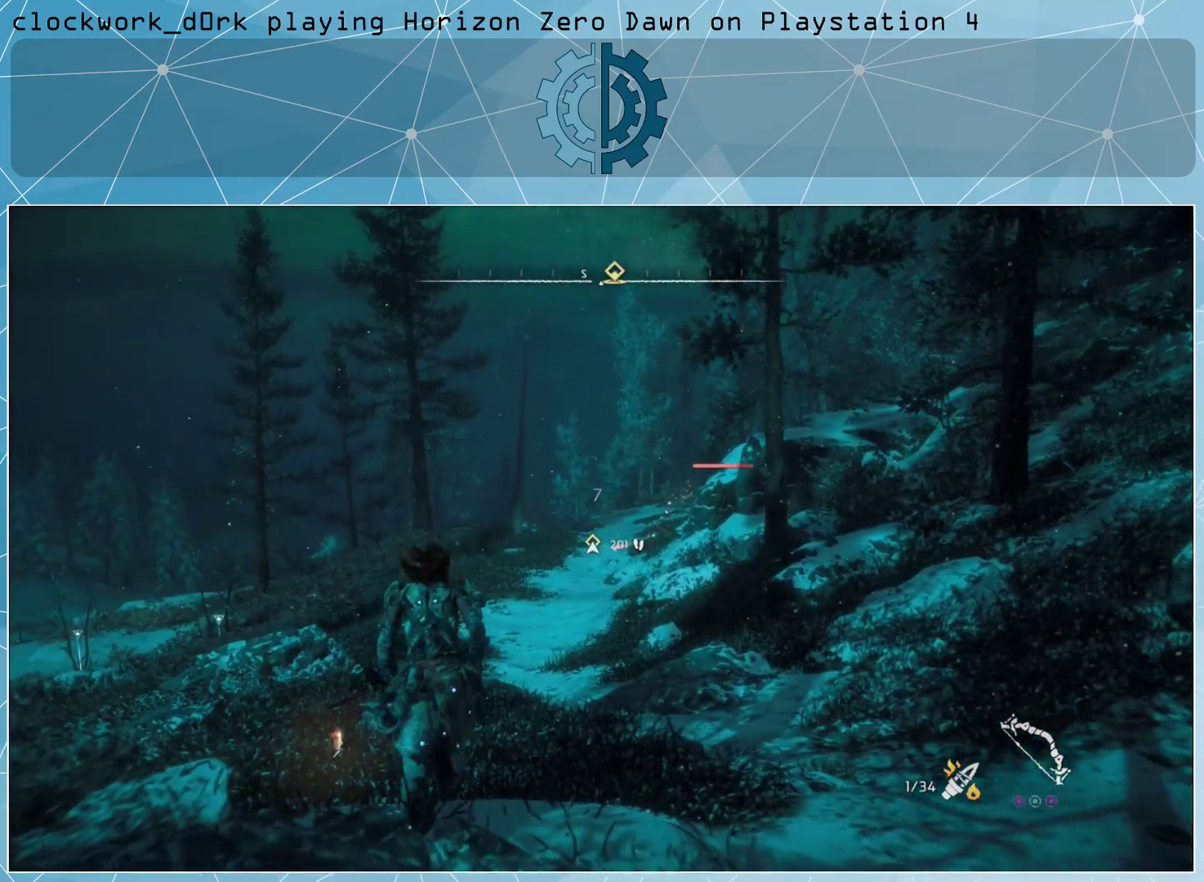
{"buttons": ["L3"], "left_stick": "up", "right_stick": "center", "events": []}
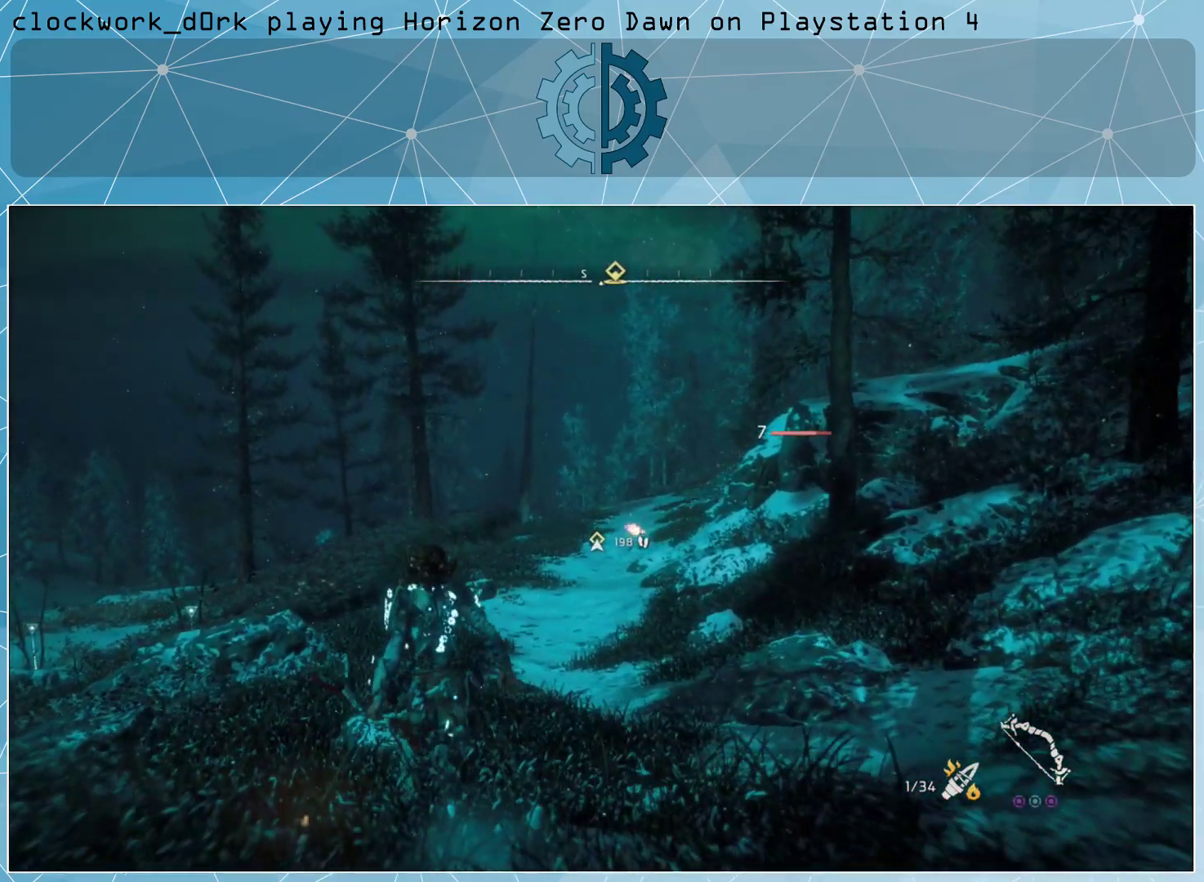
{"buttons": ["L3"], "left_stick": "up", "right_stick": "center", "events": [[300, "right_stick", "right"], [500, "right_stick", "center"]]}
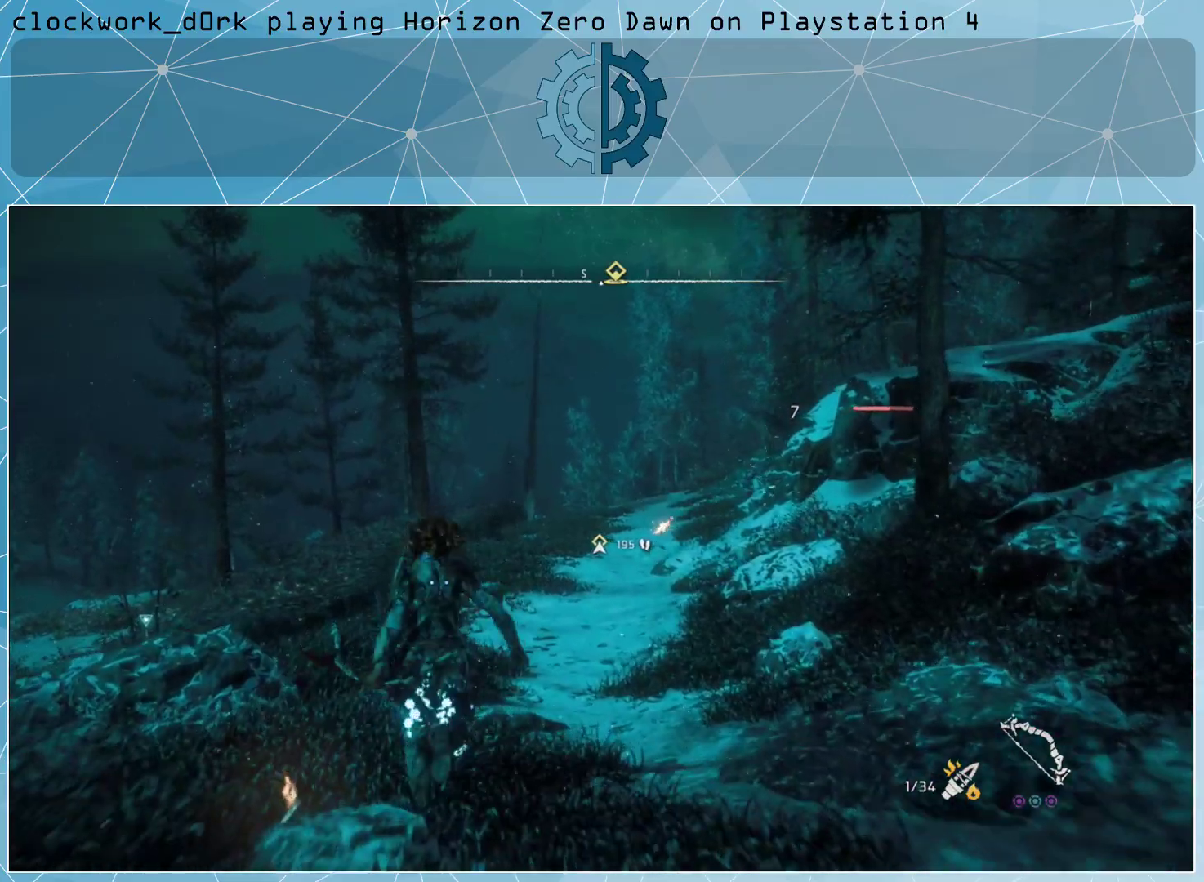
{"buttons": ["L3"], "left_stick": "up", "right_stick": "center", "events": []}
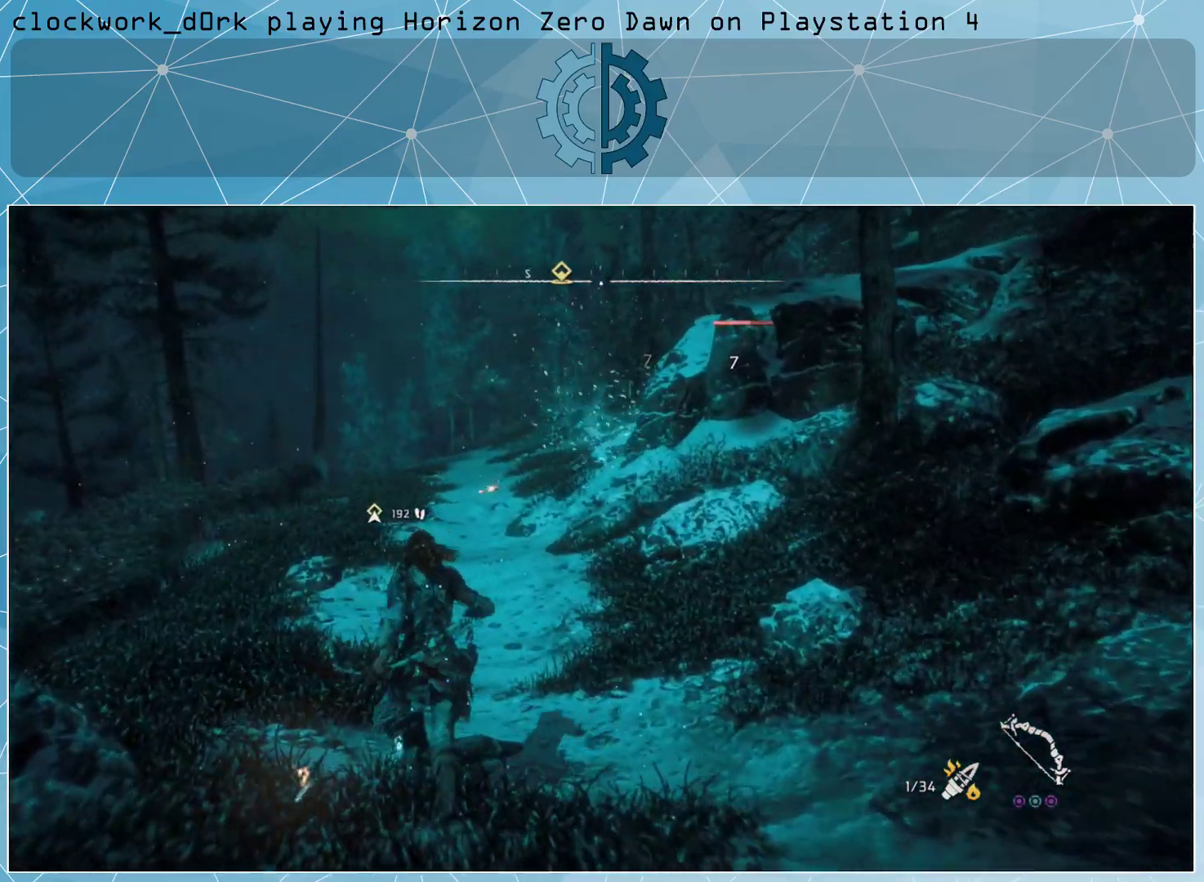
{"buttons": ["L3"], "left_stick": "up", "right_stick": "center", "events": [[167, "right_stick", "right"], [333, "right_stick", "center"]]}